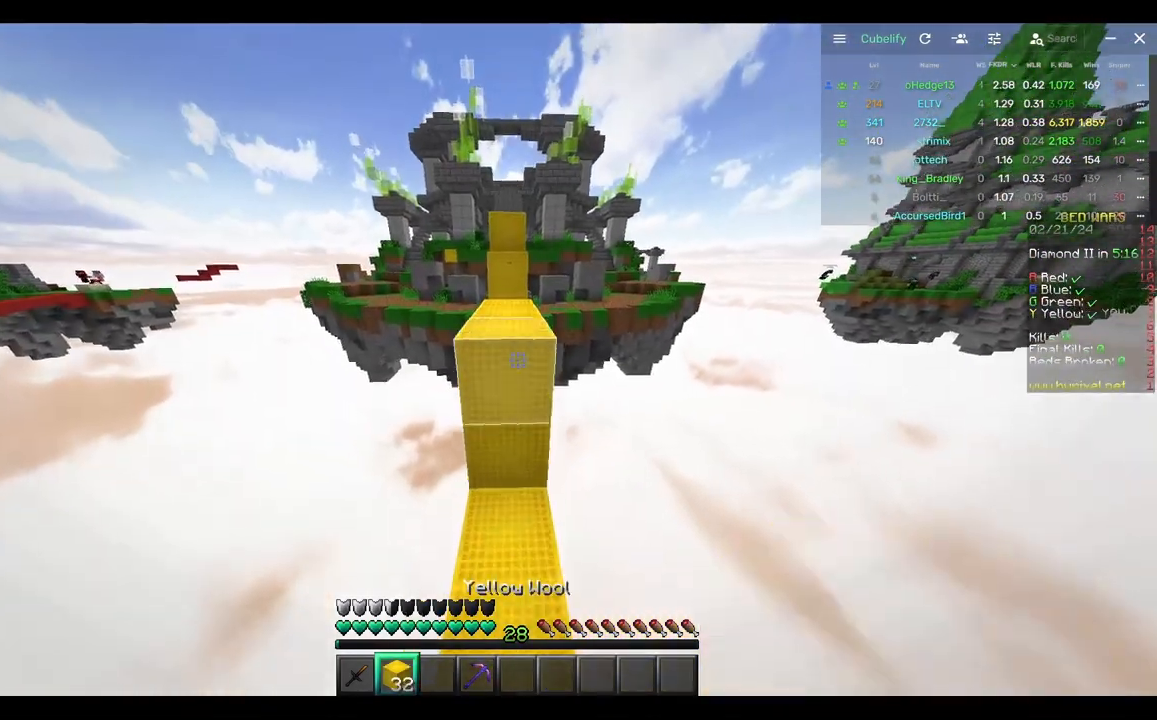
Gameplay with keyboard and mouse; each line is a JSON object with the keys and mouse buttons held at the frame after it. "events" lists presses ("down") and releases ("up") of "a", "d", "s", "w", "mouse_left" and "mouse_right" between this image and that frame as [ms after this image, input, new state], when the widget could be followed in between. "mouse_left", "mouse_right" = the "left", "right" buttons of the "mouse" list. No other keys are recorded. Fast repeated clicks can show as one long hold. Mouse movement is not recorded.
{"keys": ["d", "w"], "mouse": [], "events": [[100, "mouse_right", "up"], [200, "d", "down"]]}
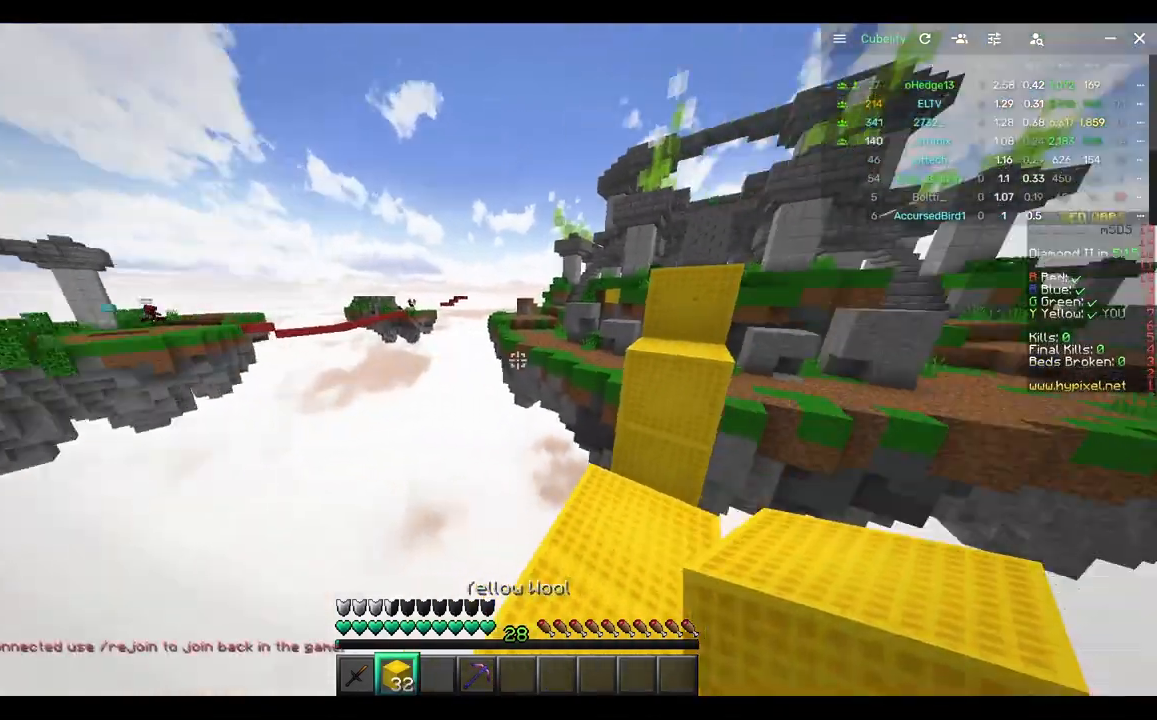
{"keys": [], "mouse": [], "events": [[233, "d", "up"], [450, "w", "up"]]}
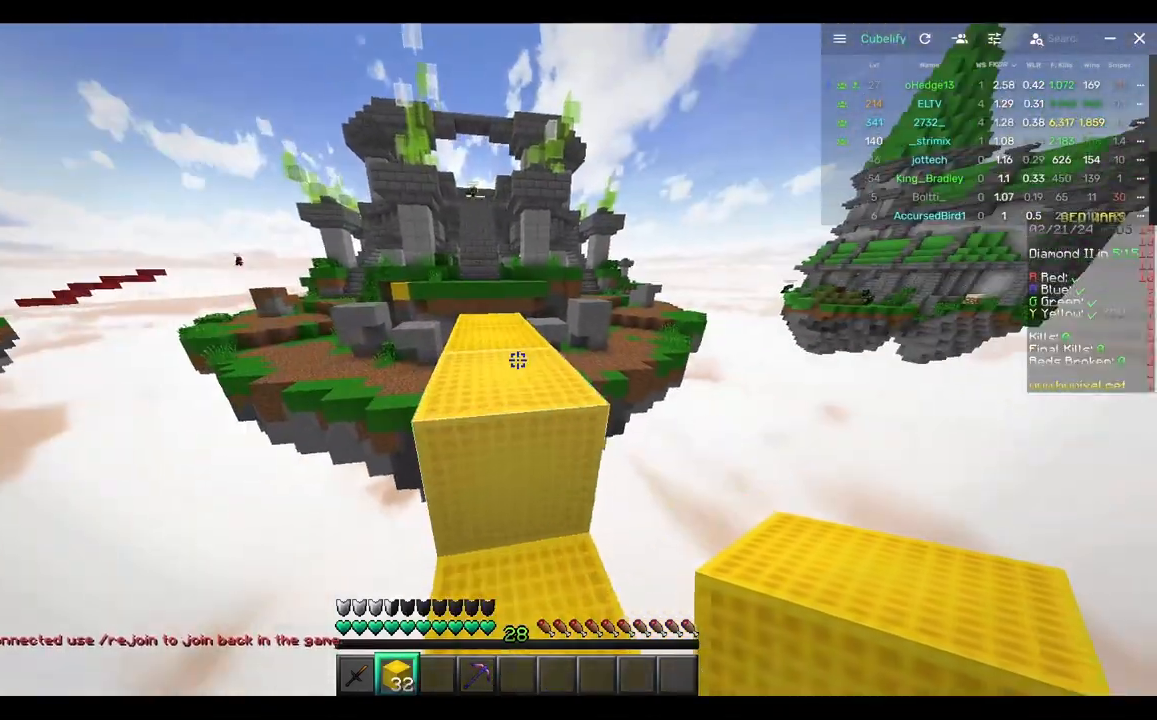
{"keys": ["w"], "mouse": [], "events": [[67, "w", "down"]]}
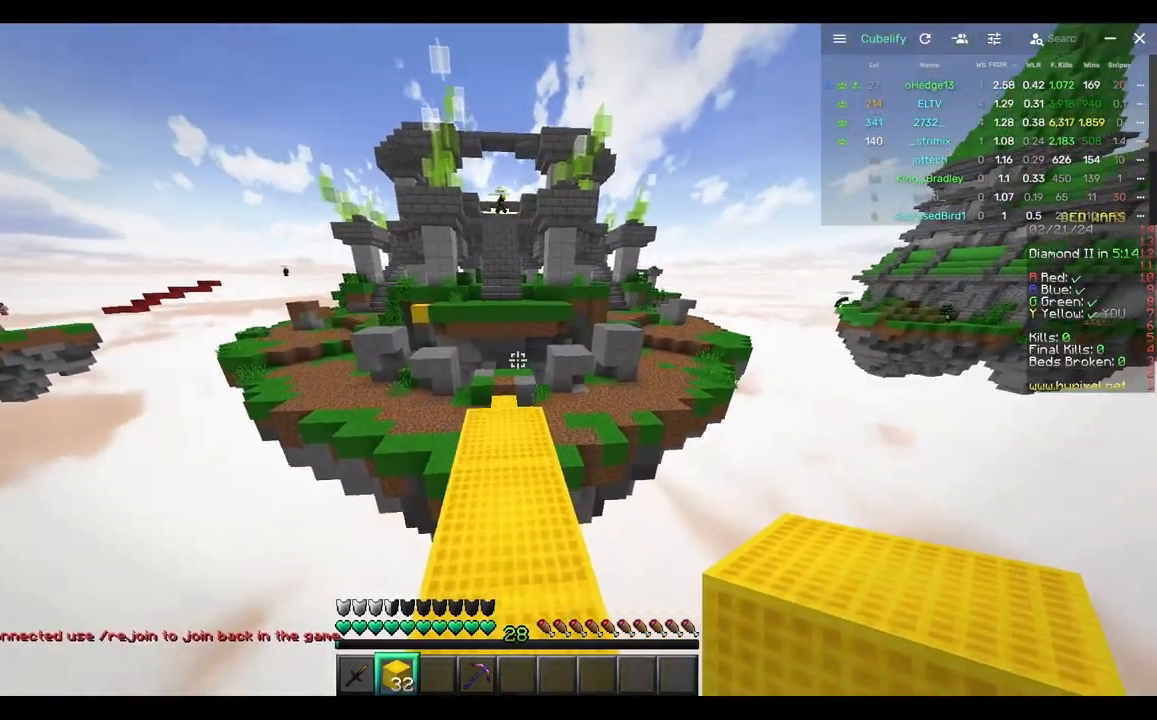
{"keys": ["w"], "mouse": [], "events": []}
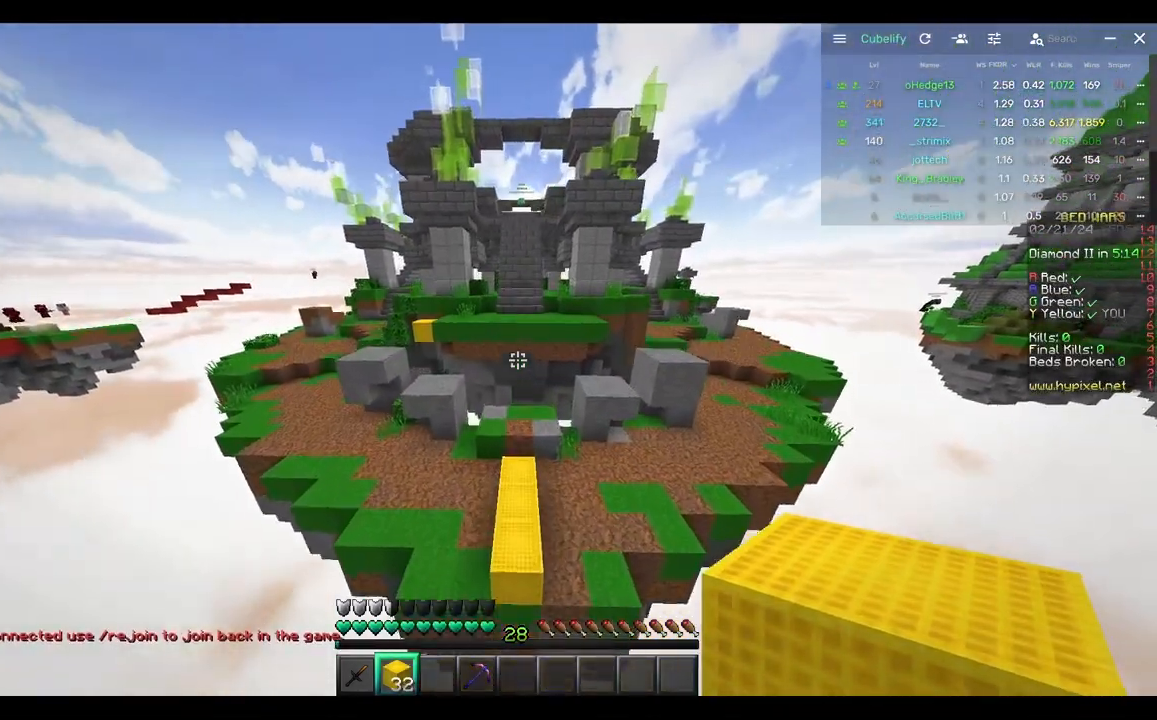
{"keys": ["w"], "mouse": [], "events": []}
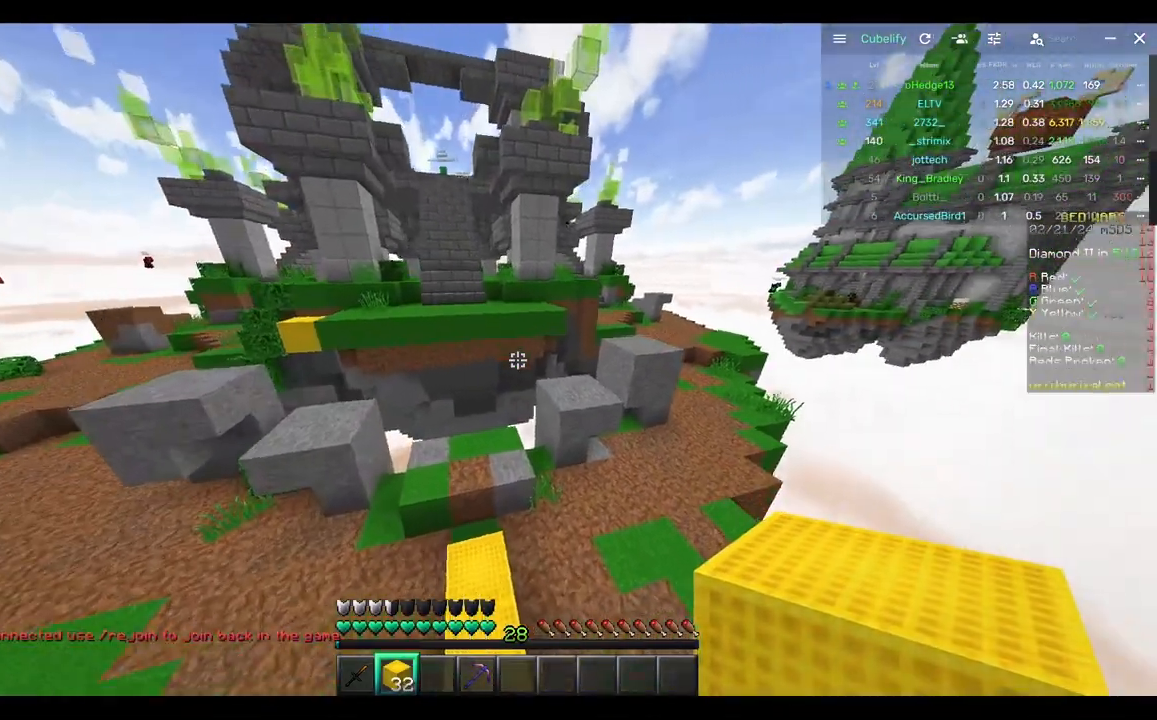
{"keys": ["w"], "mouse": [], "events": [[100, "a", "down"], [267, "a", "up"]]}
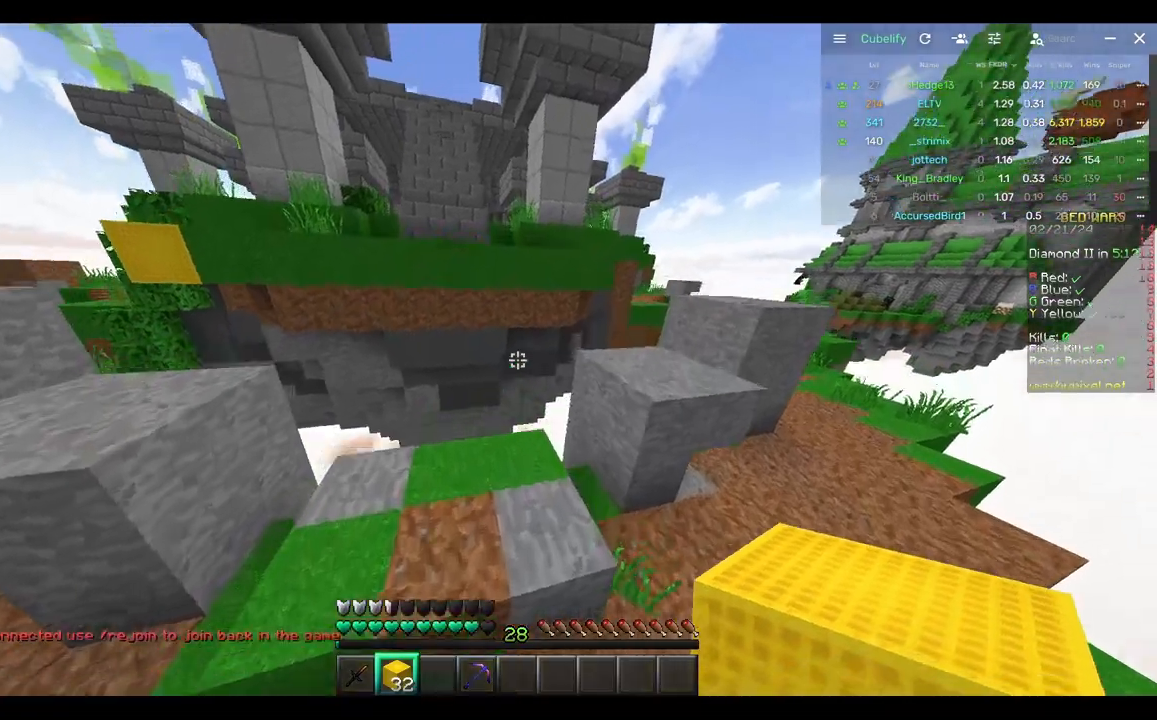
{"keys": ["d", "w"], "mouse": [], "events": [[150, "d", "down"]]}
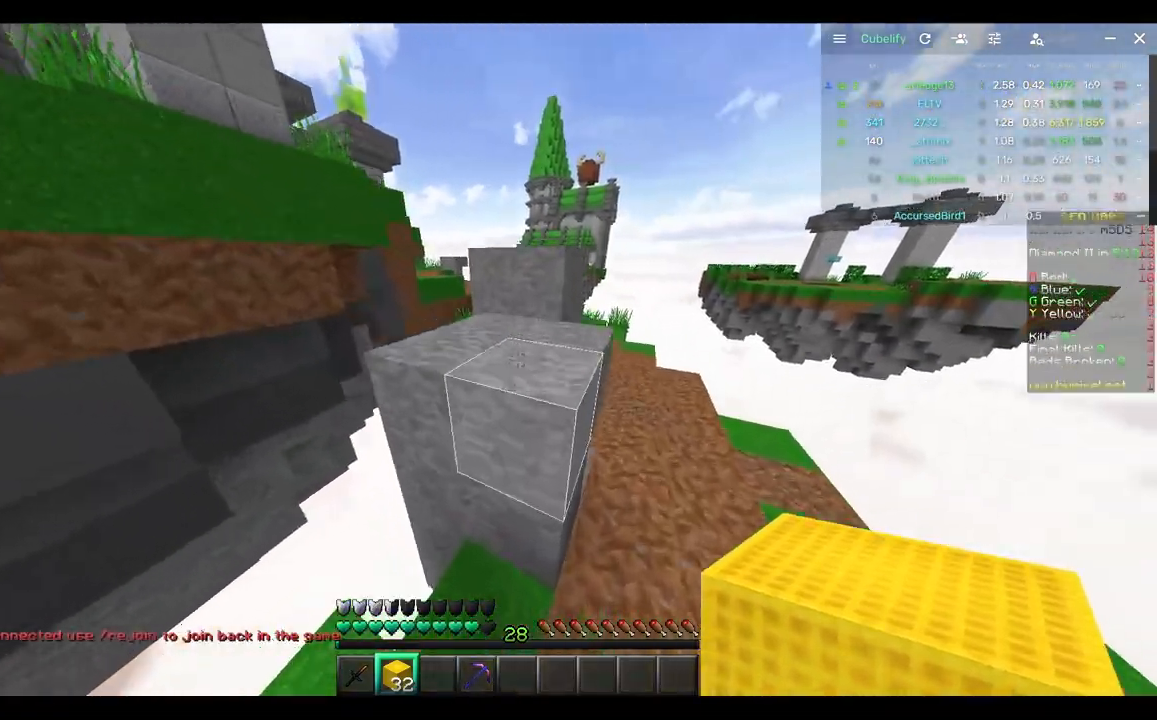
{"keys": ["w"], "mouse": [], "events": [[133, "a", "down"], [133, "d", "up"], [350, "a", "up"]]}
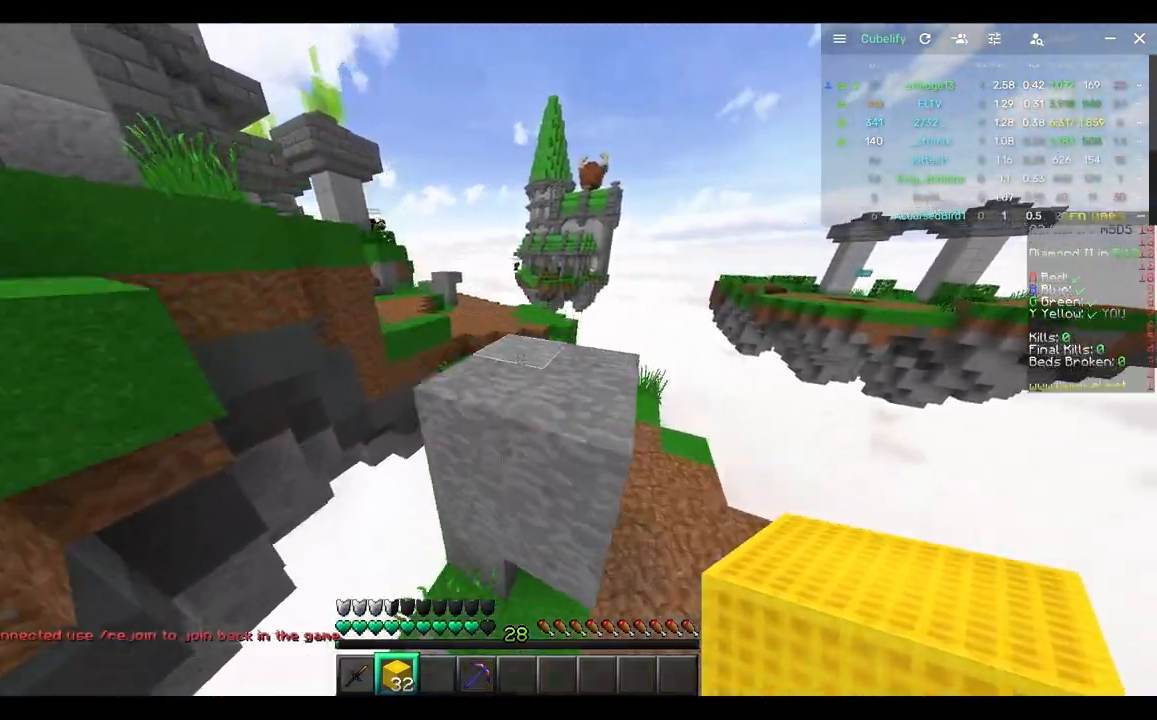
{"keys": ["w"], "mouse": [], "events": []}
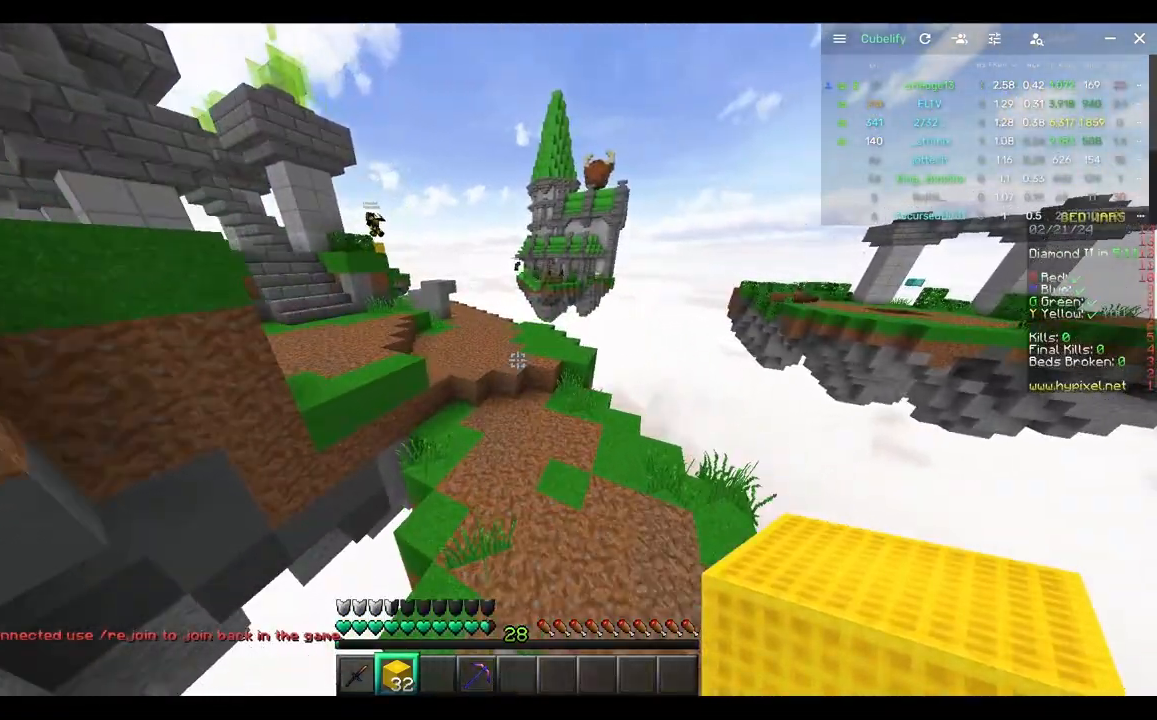
{"keys": ["w"], "mouse": [], "events": []}
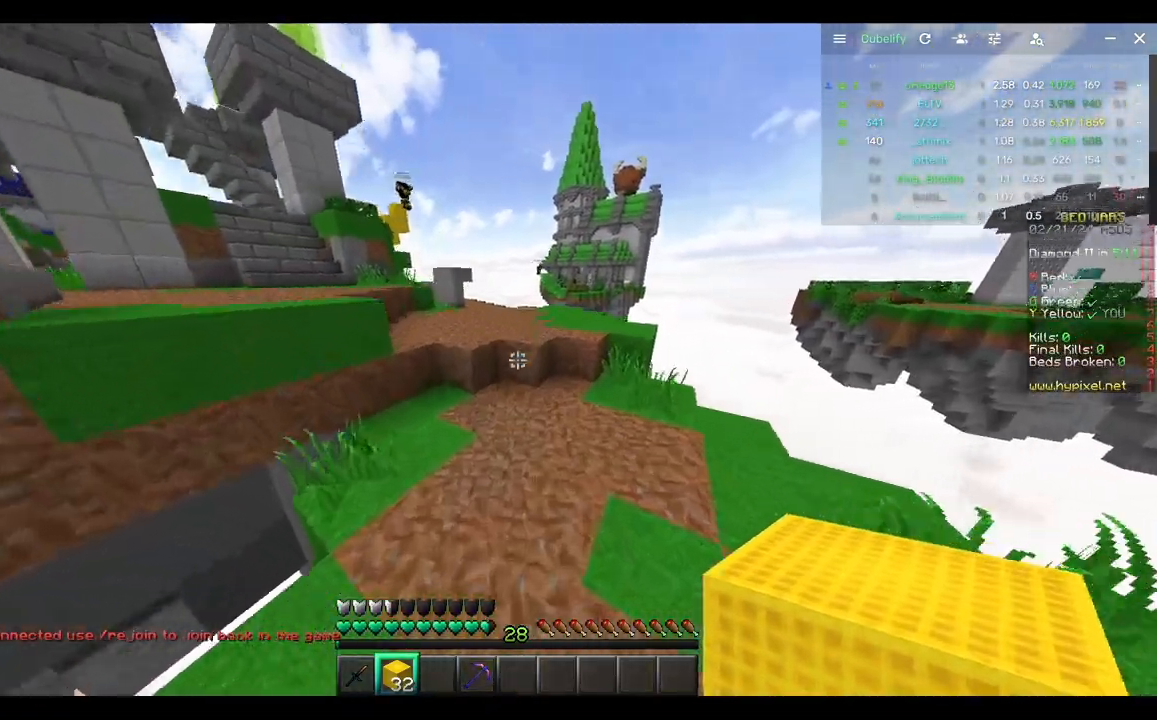
{"keys": ["w"], "mouse": [], "events": []}
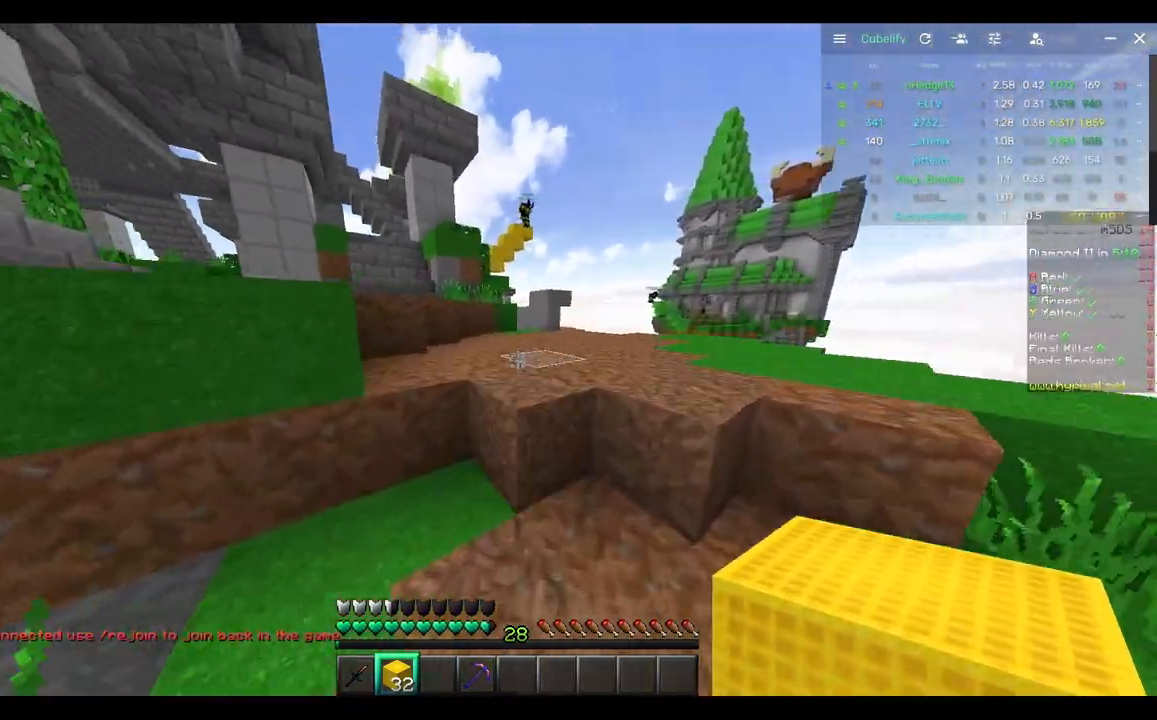
{"keys": ["d", "w"], "mouse": [], "events": [[450, "d", "down"]]}
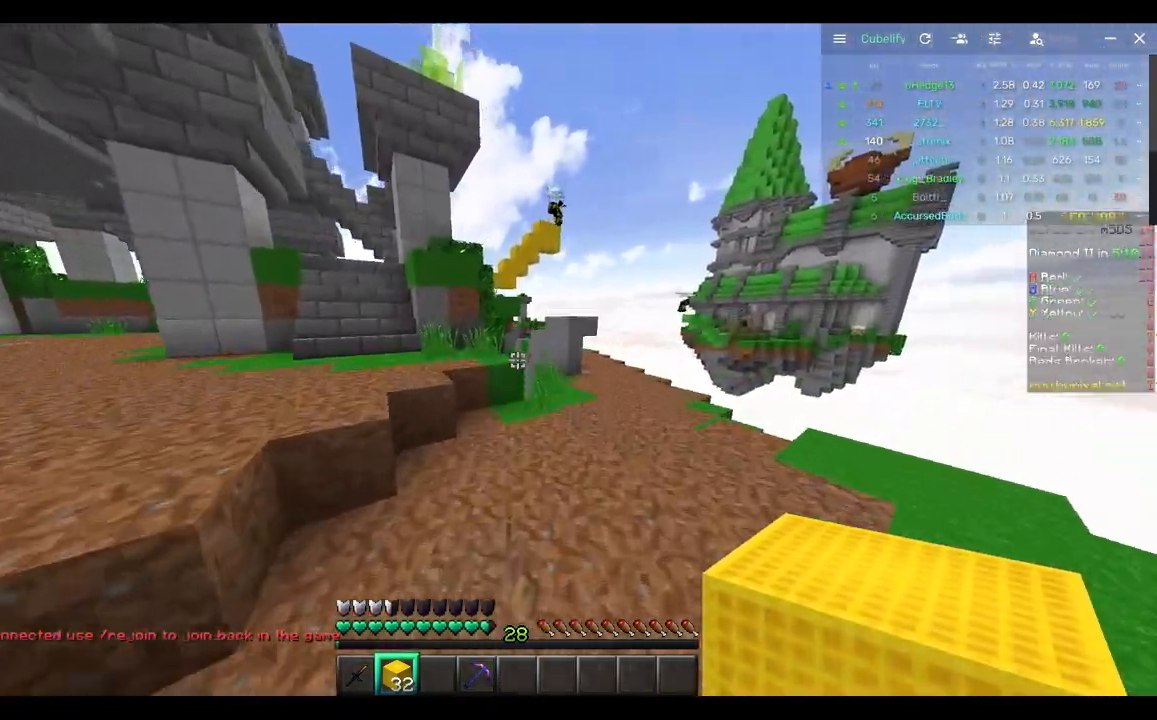
{"keys": ["a", "w"], "mouse": [], "events": [[50, "d", "up"], [317, "a", "down"]]}
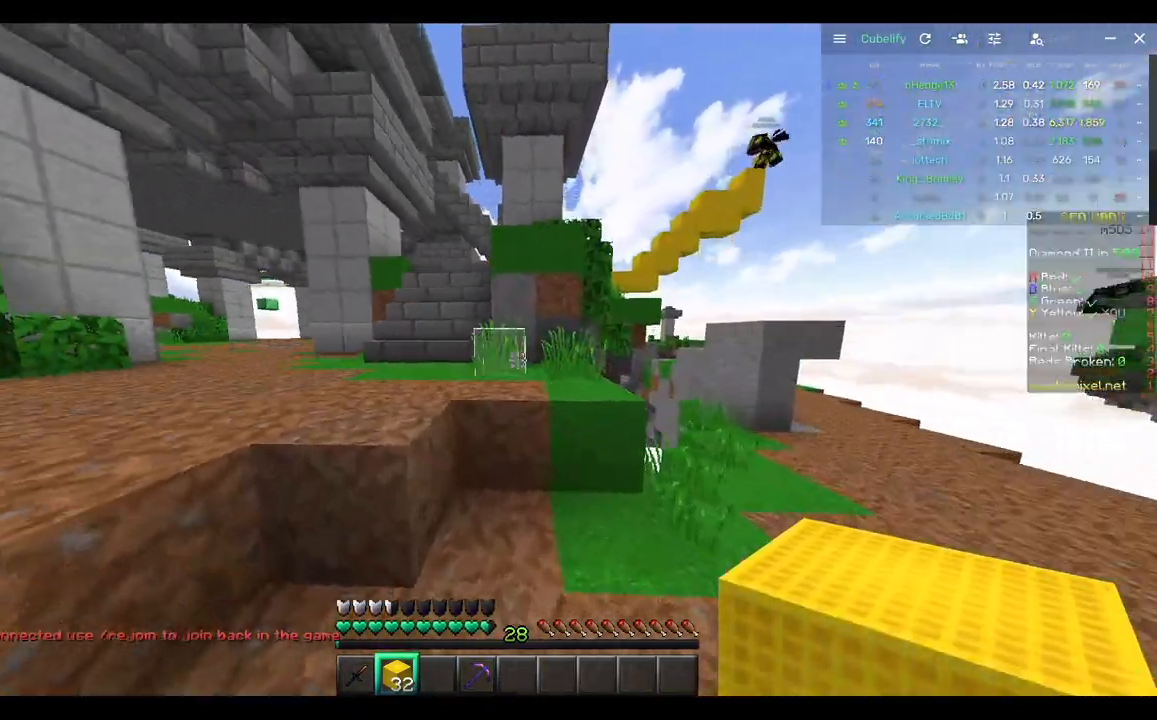
{"keys": ["a", "w"], "mouse": [], "events": []}
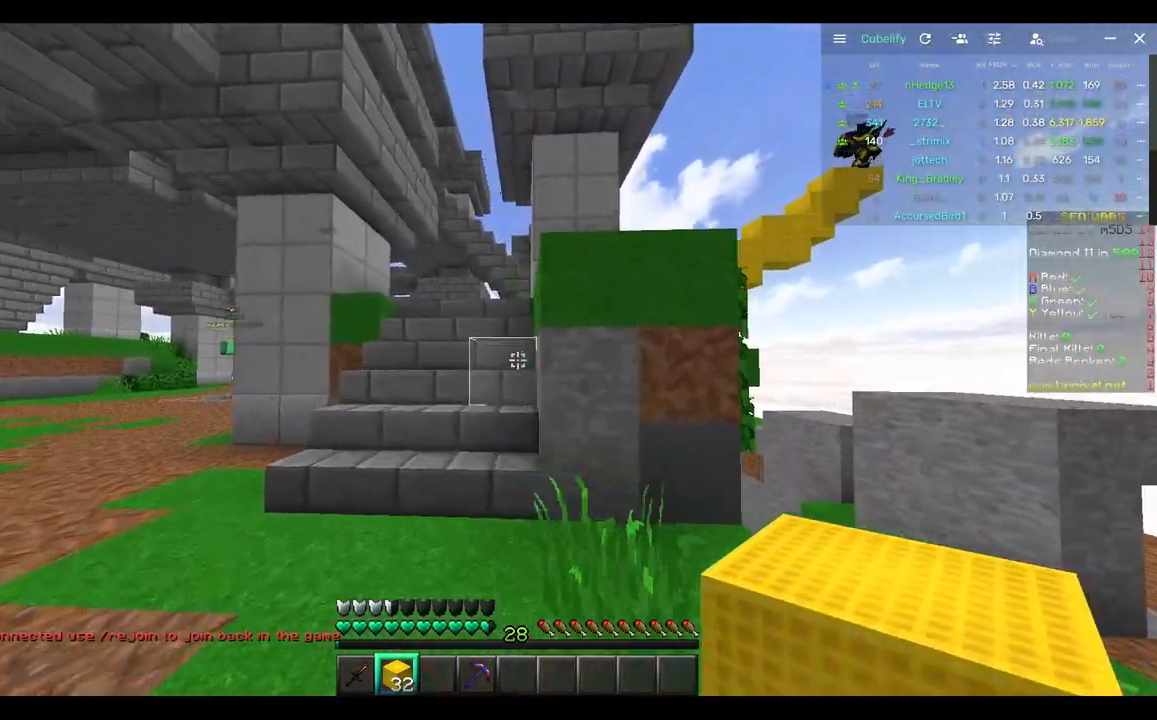
{"keys": ["w"], "mouse": [], "events": [[400, "a", "up"]]}
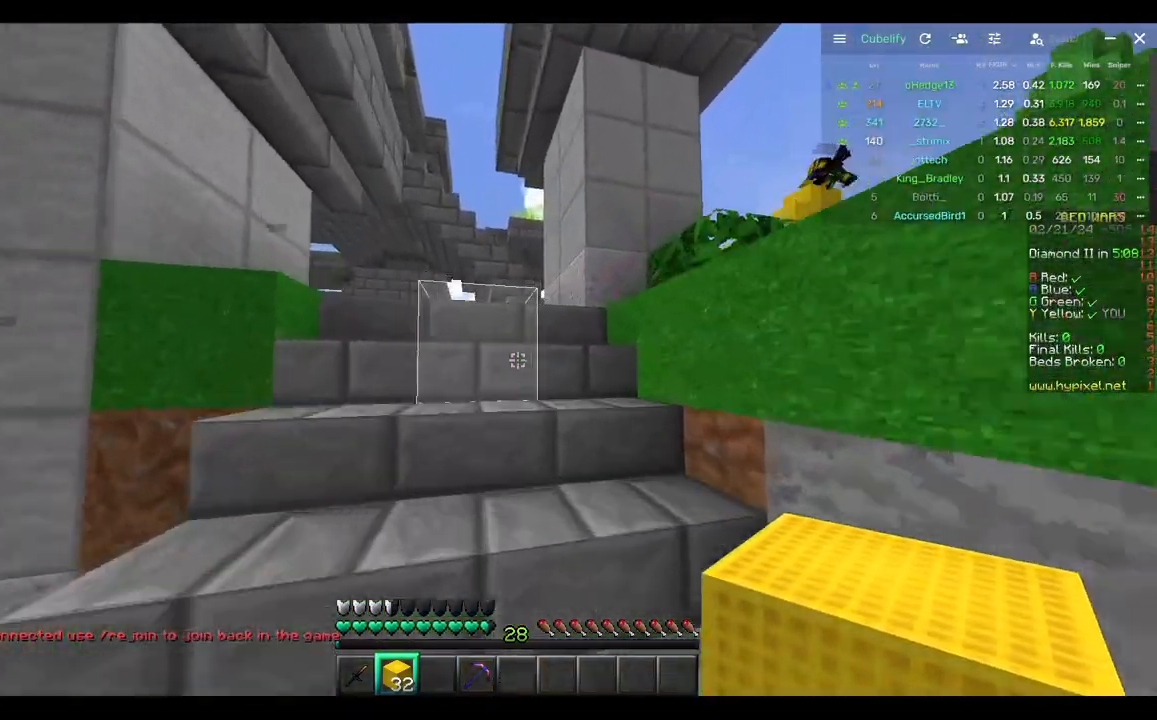
{"keys": ["w"], "mouse": [], "events": [[50, "a", "down"], [267, "a", "up"]]}
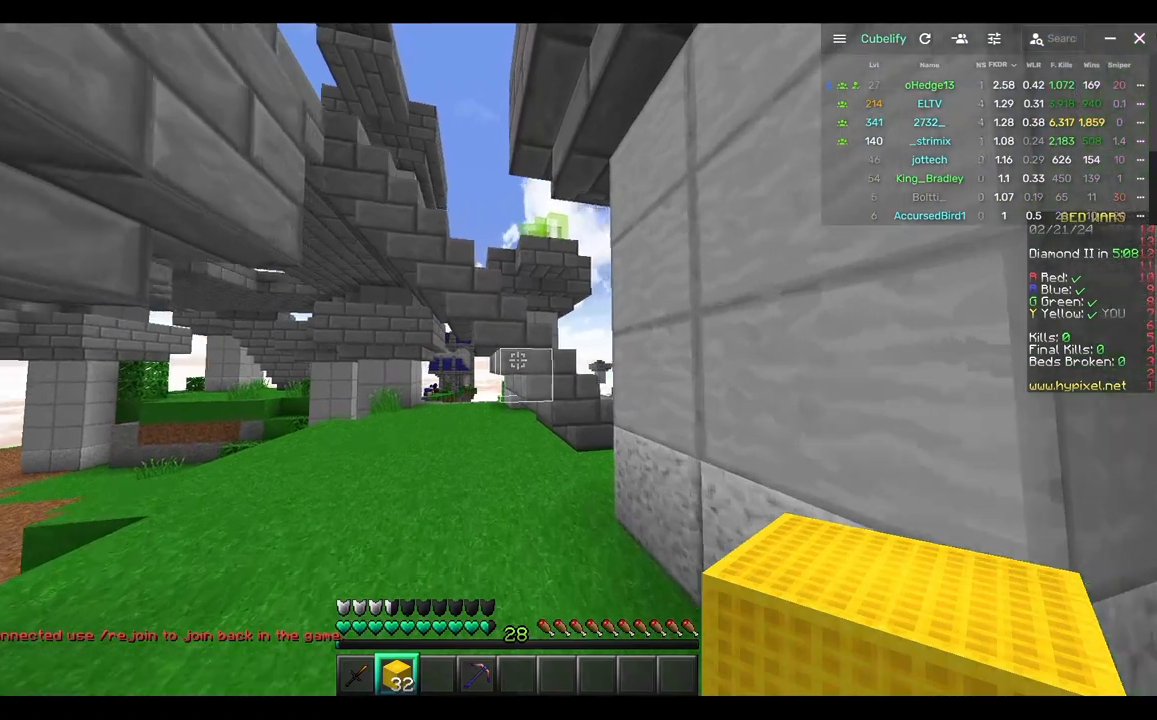
{"keys": ["w"], "mouse": [], "events": []}
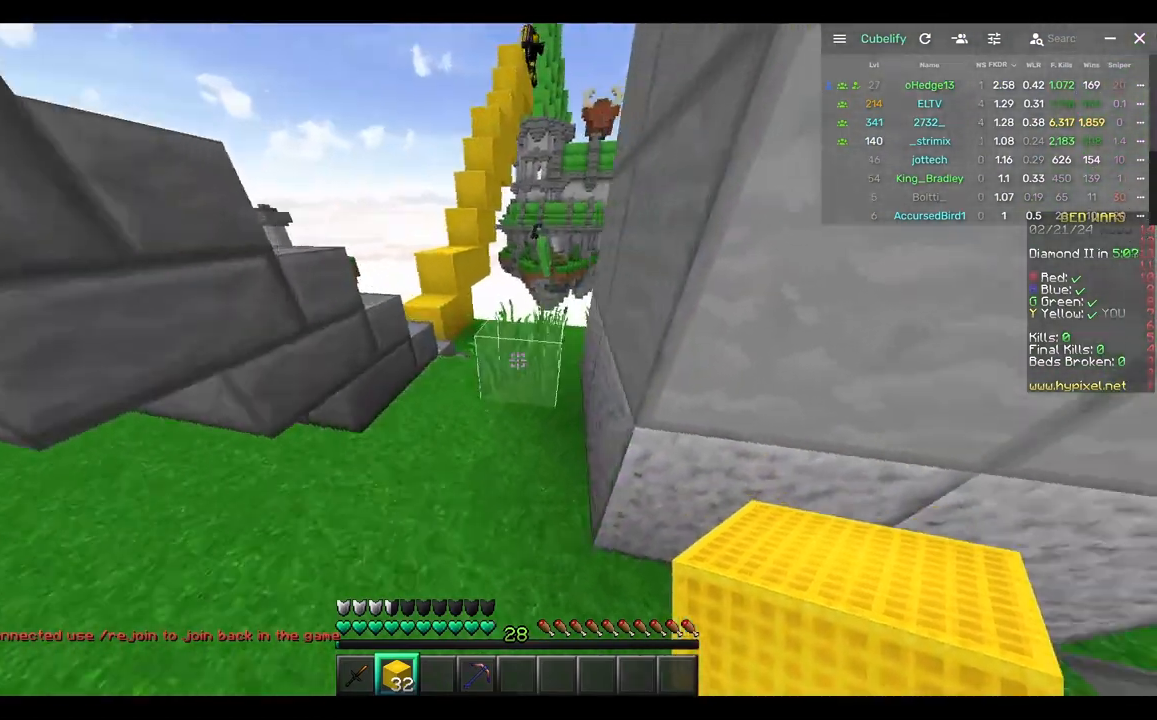
{"keys": ["a", "w"], "mouse": [], "events": [[233, "a", "down"]]}
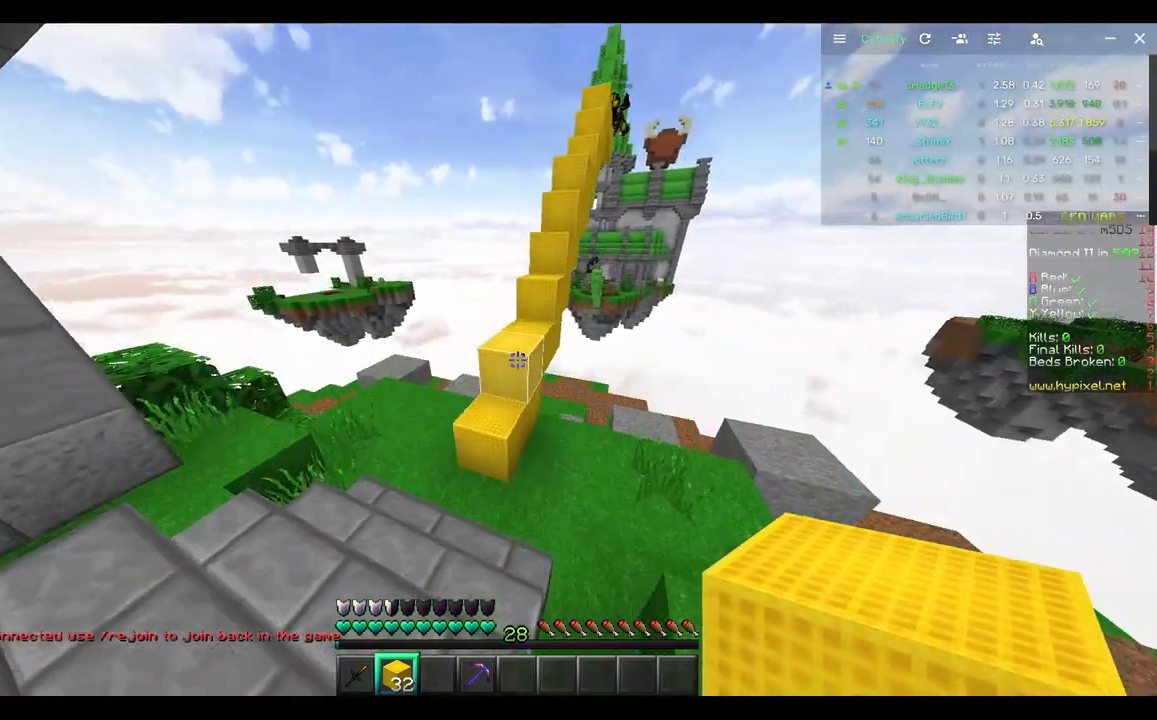
{"keys": ["d", "w"], "mouse": [], "events": [[250, "a", "up"], [500, "d", "down"]]}
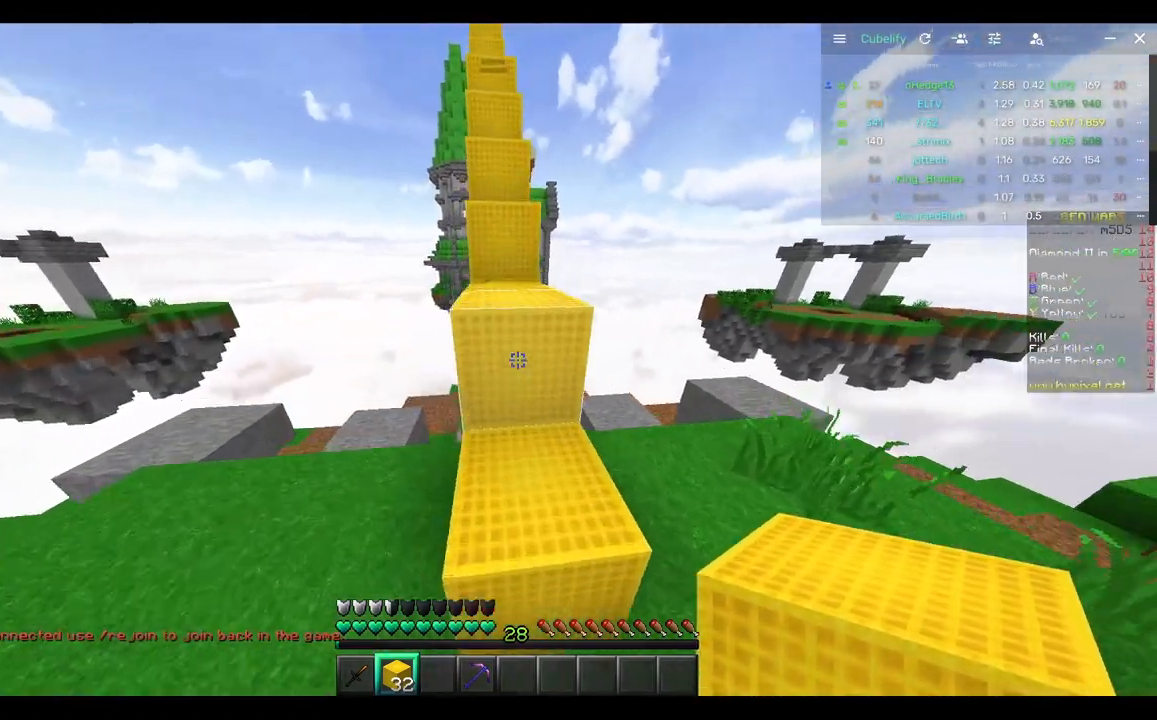
{"keys": ["a", "w"], "mouse": [], "events": [[200, "d", "up"], [483, "a", "down"]]}
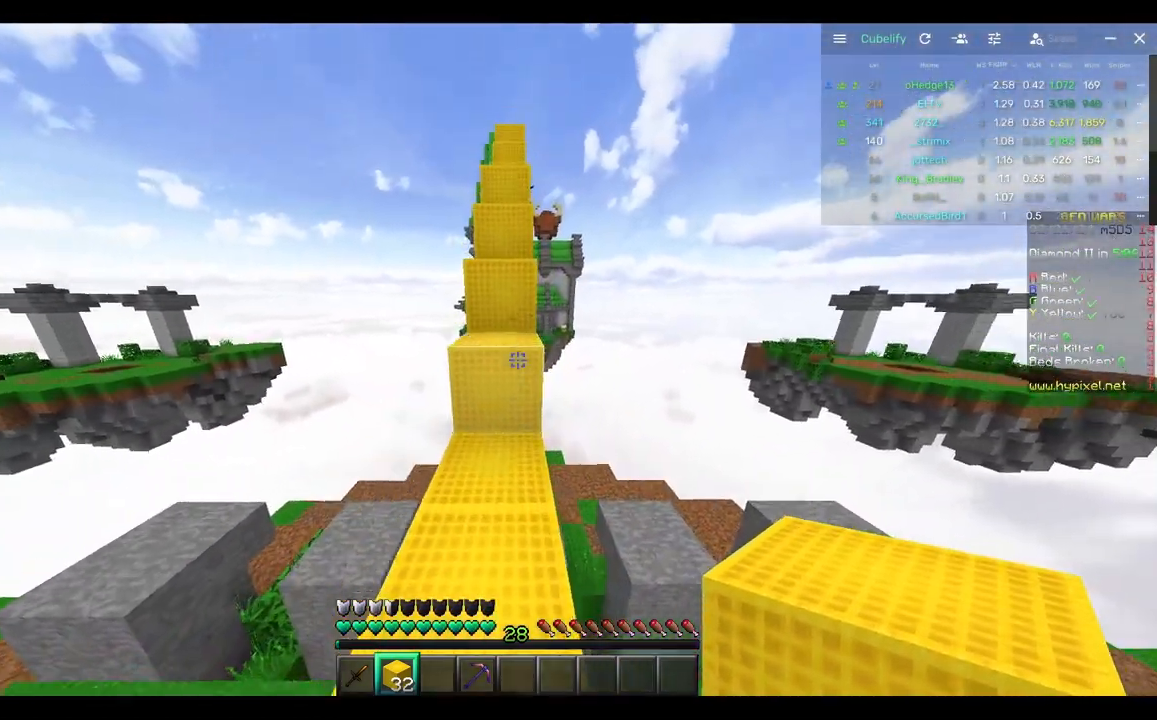
{"keys": ["w"], "mouse": [], "events": [[133, "a", "up"]]}
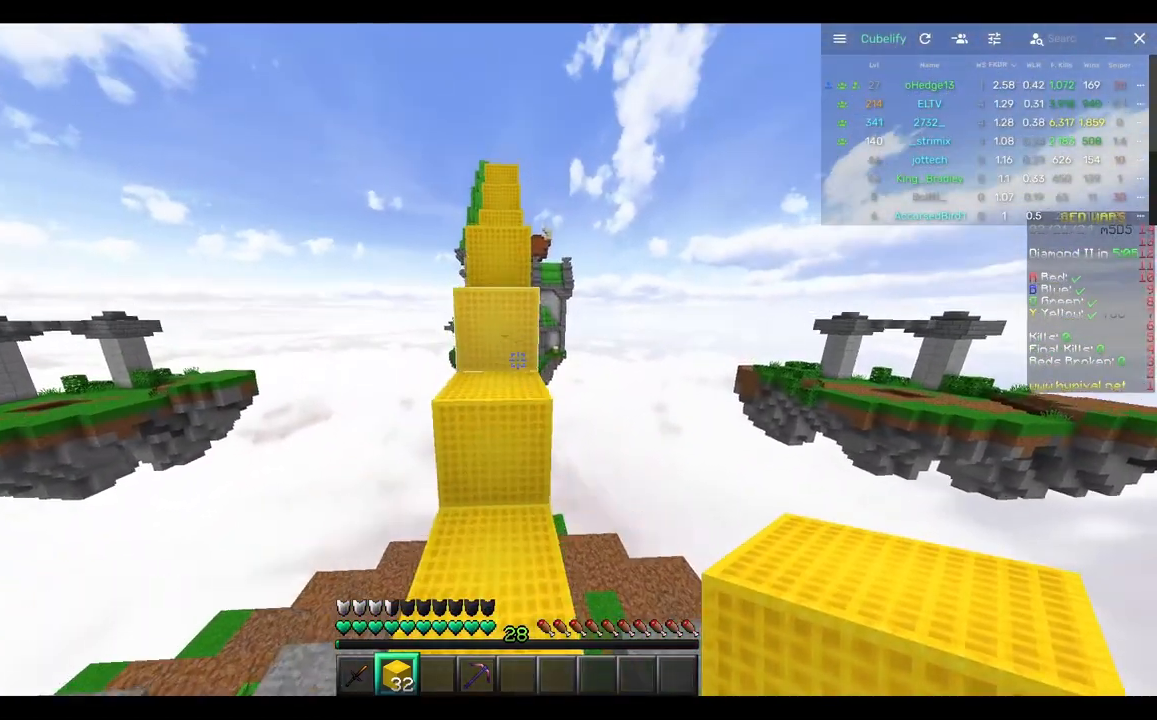
{"keys": ["w"], "mouse": [], "events": []}
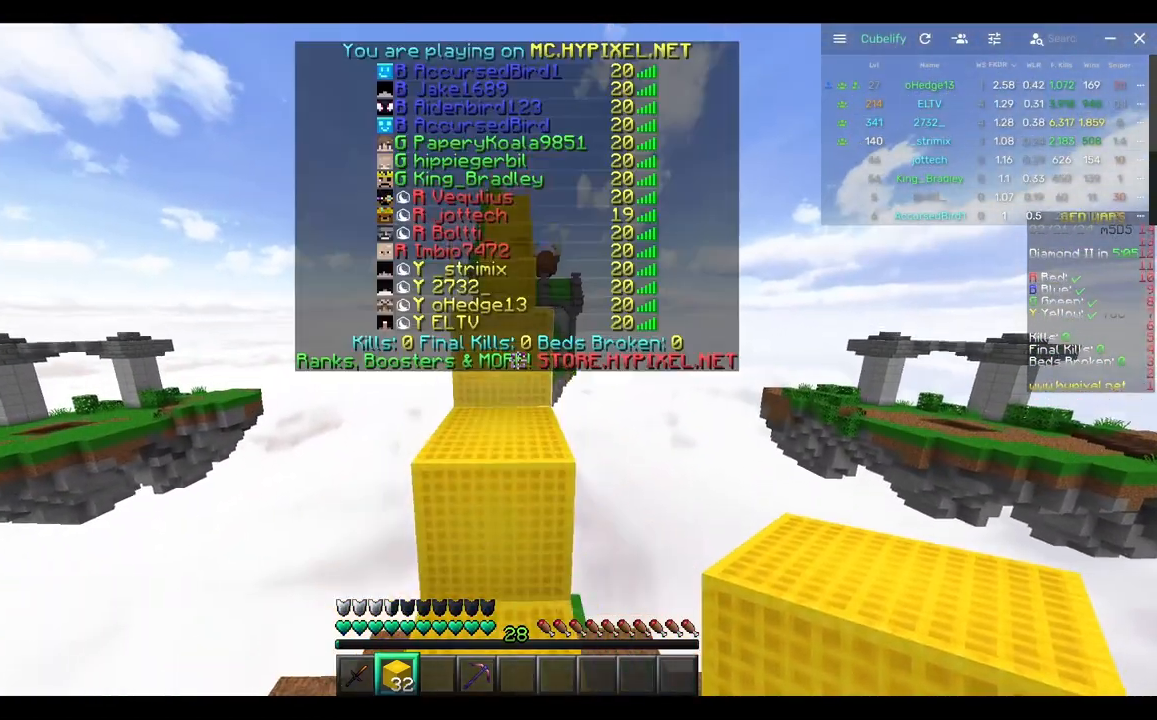
{"keys": ["w"], "mouse": [], "events": []}
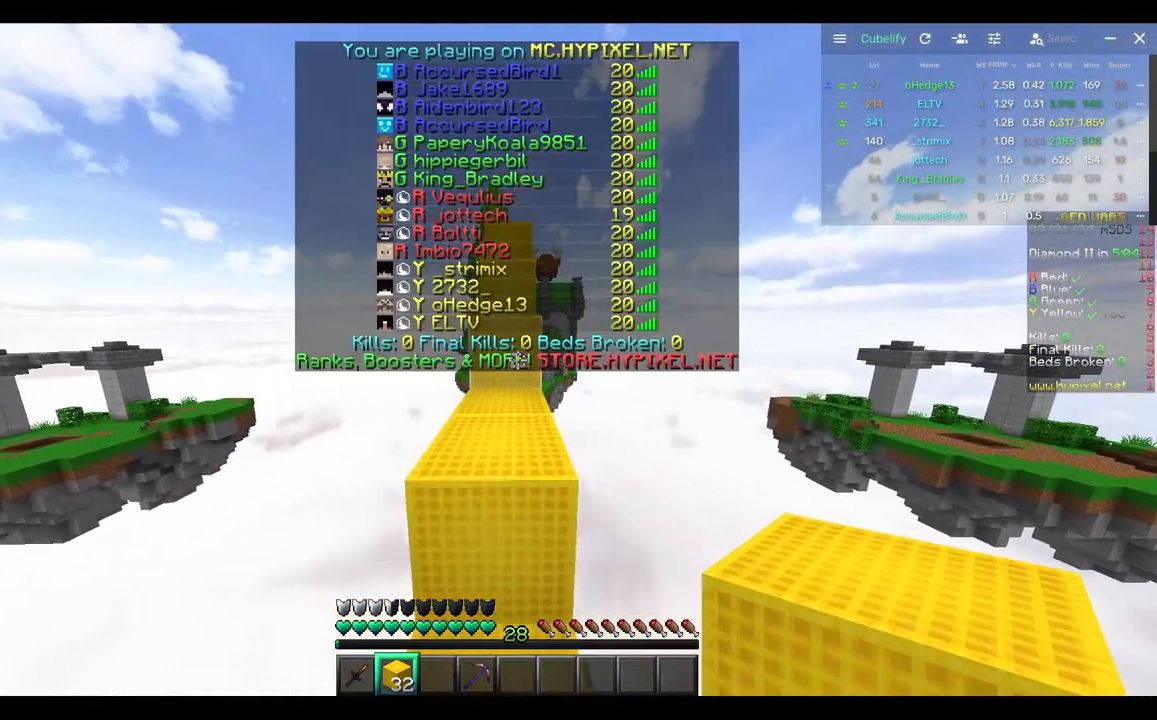
{"keys": ["w"], "mouse": ["left"], "events": [[467, "mouse_left", "down"]]}
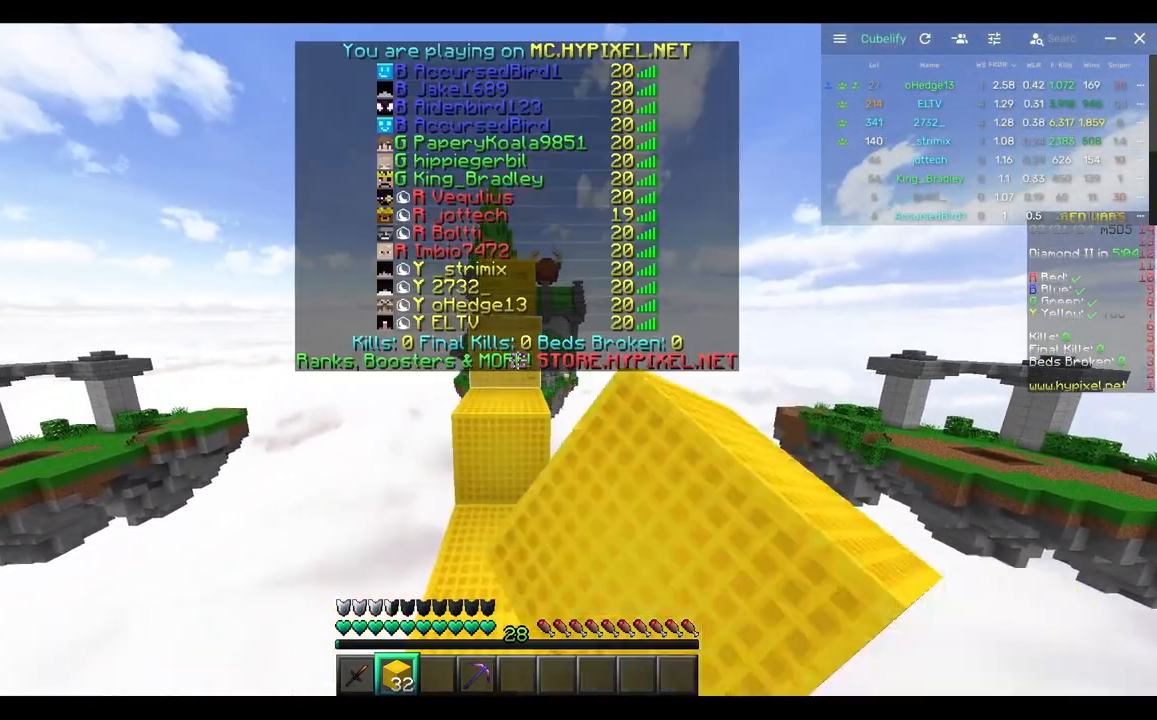
{"keys": ["w"], "mouse": [], "events": [[283, "mouse_left", "up"]]}
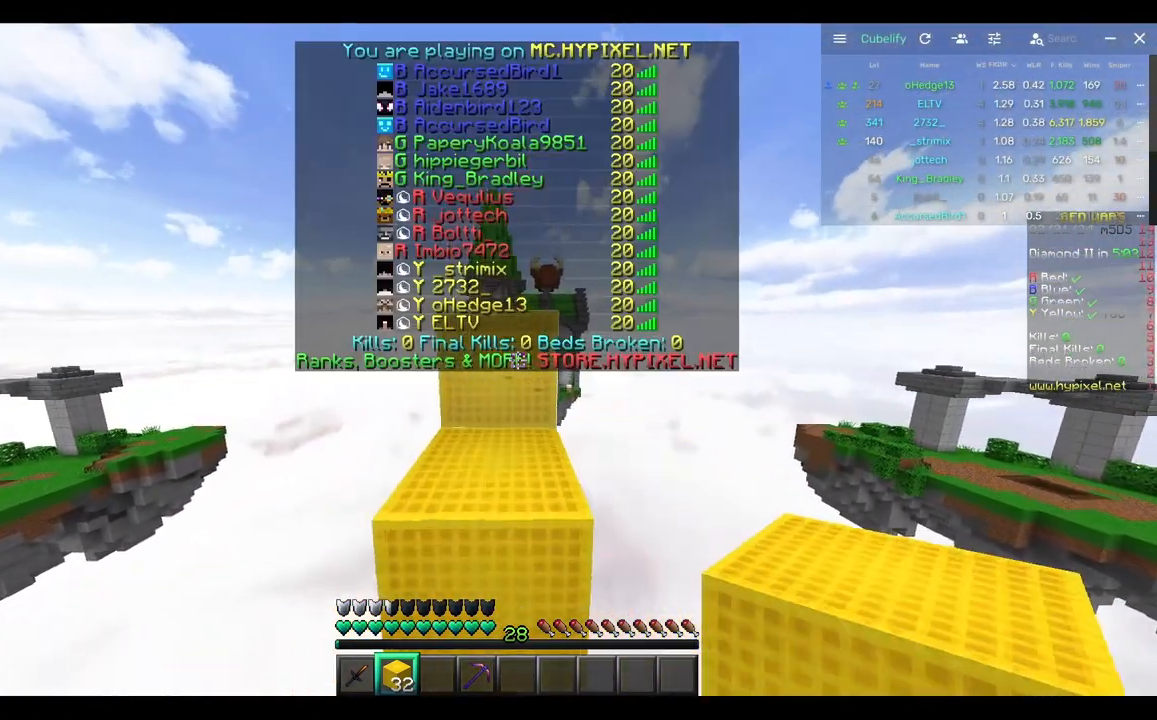
{"keys": ["w"], "mouse": [], "events": []}
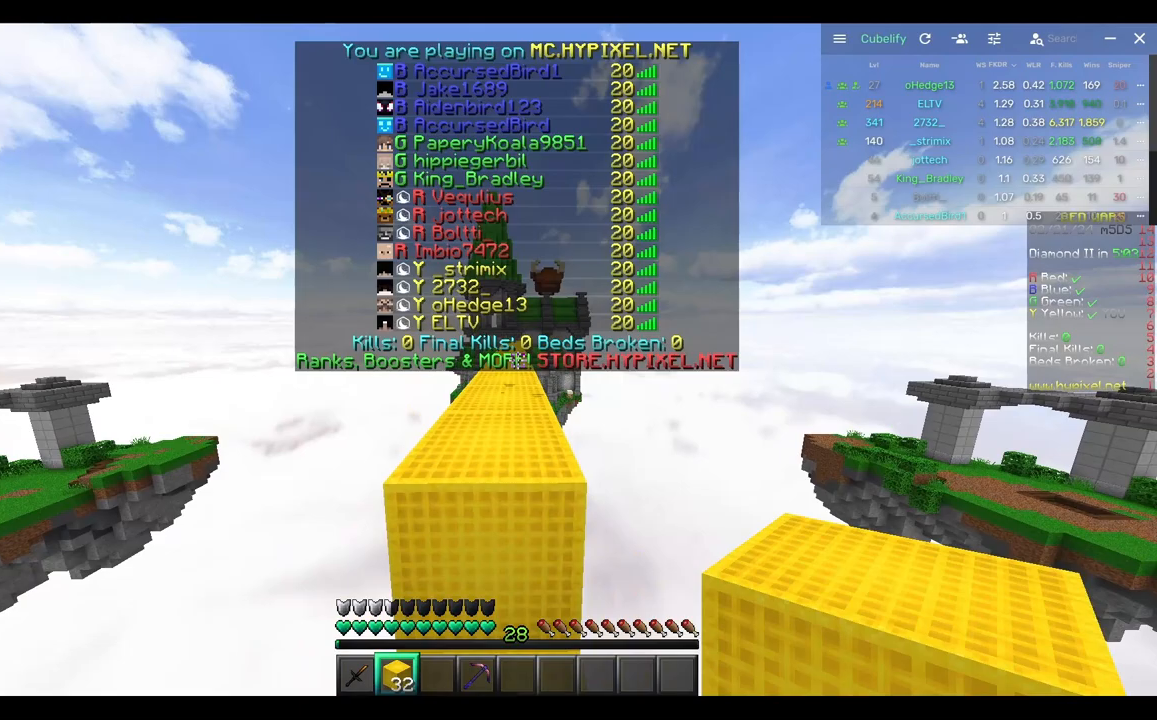
{"keys": ["w"], "mouse": [], "events": []}
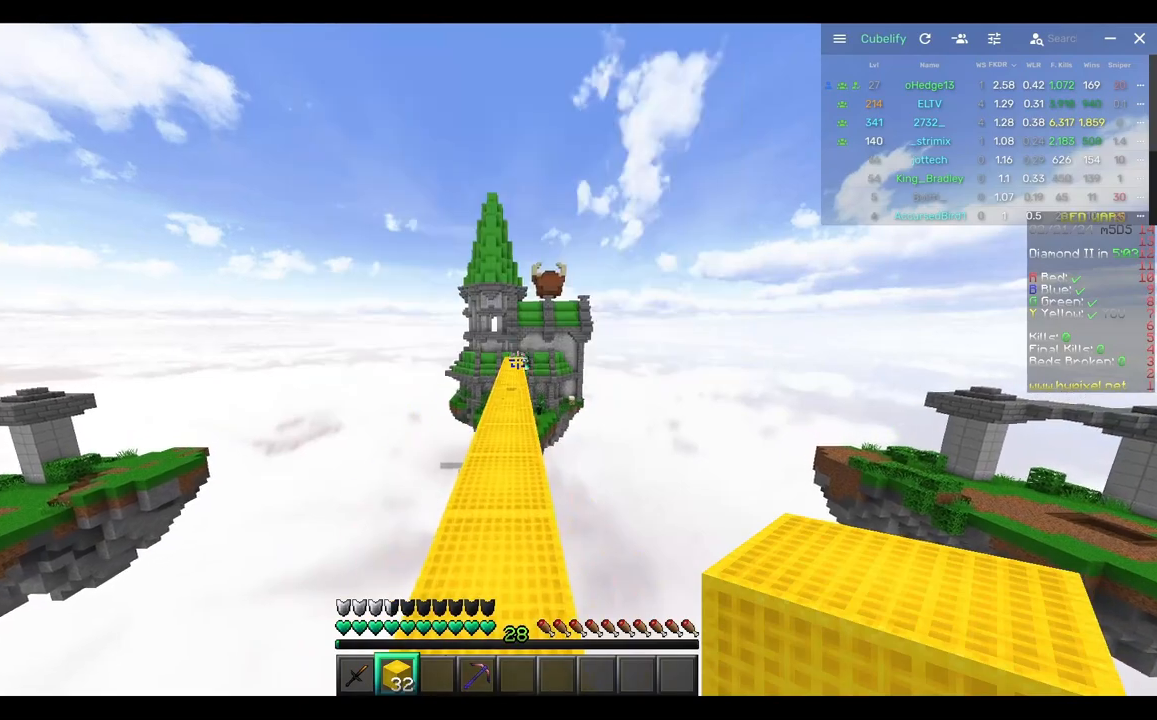
{"keys": ["w"], "mouse": [], "events": []}
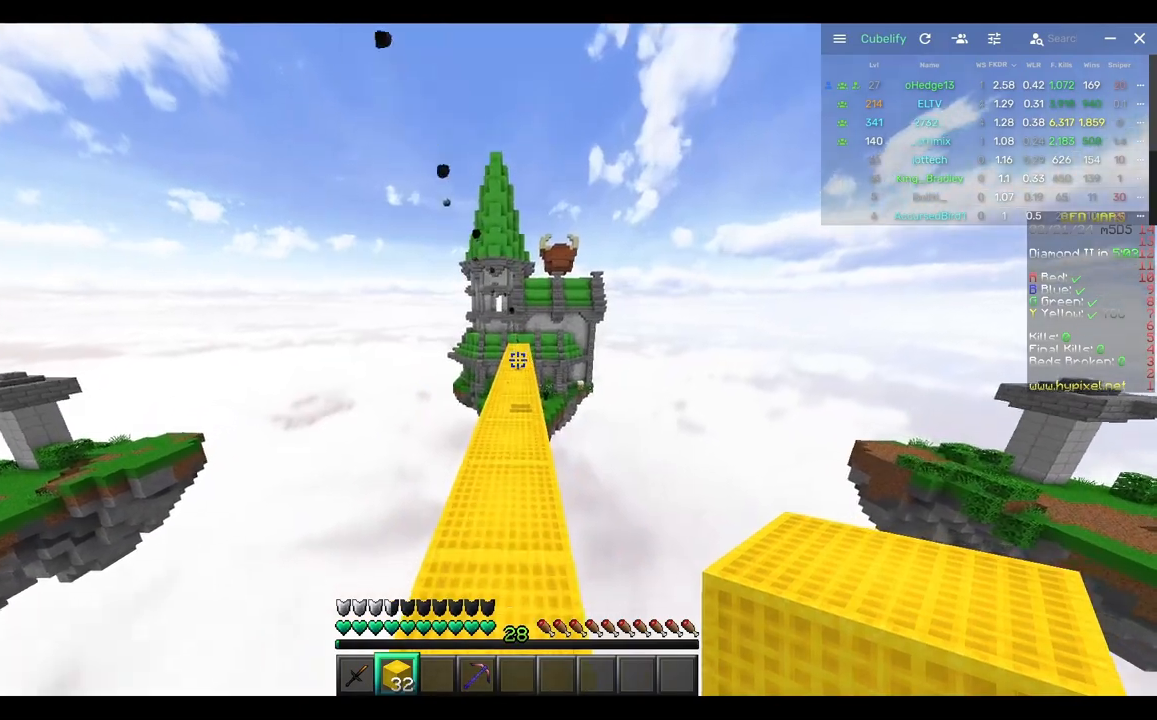
{"keys": ["w"], "mouse": [], "events": []}